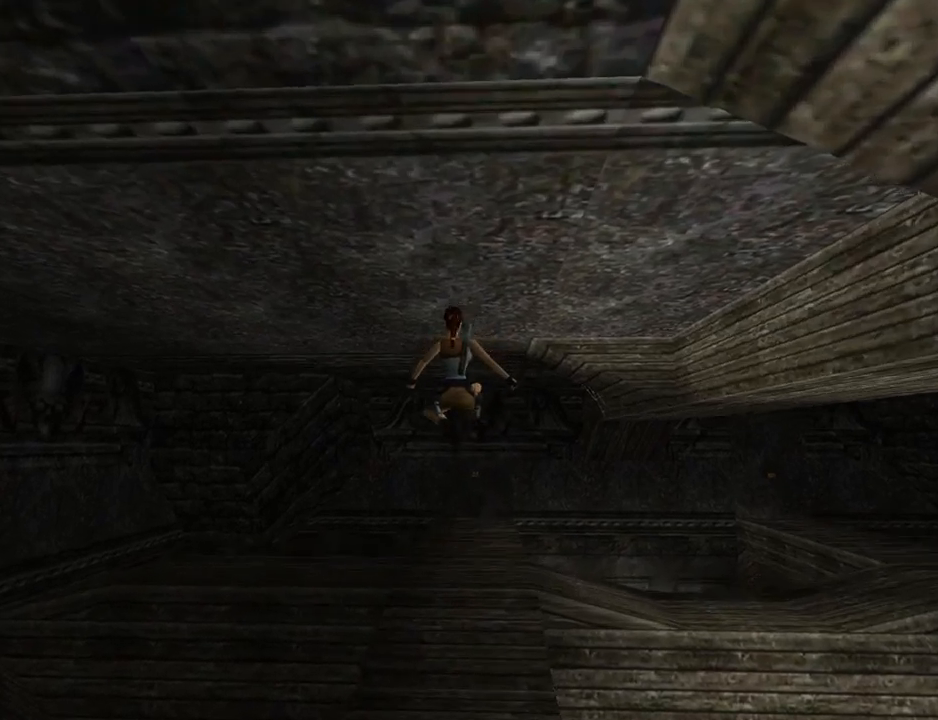
Gameplay with a controller (PlayStation layout); each line is a JSON object with the inputs held at the frame after it. "events" lists button and stick changes between this image and that frame as [ms after this image, input, new state], when the widget could be followed in between. Not read: L2 R2 right_stick.
{"buttons": ["DPAD_UP", "DPAD_RIGHT"], "left_stick": "center", "events": [[67, "DPAD_RIGHT", "down"], [167, "DPAD_RIGHT", "up"], [500, "DPAD_RIGHT", "down"]]}
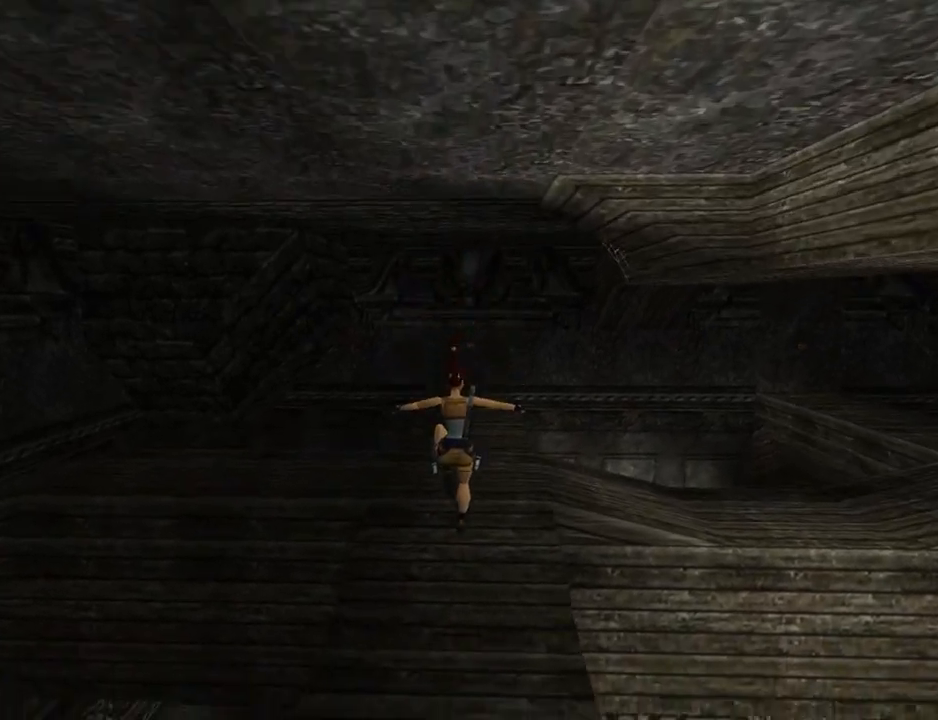
{"buttons": ["DPAD_UP", "DPAD_RIGHT"], "left_stick": "center", "events": []}
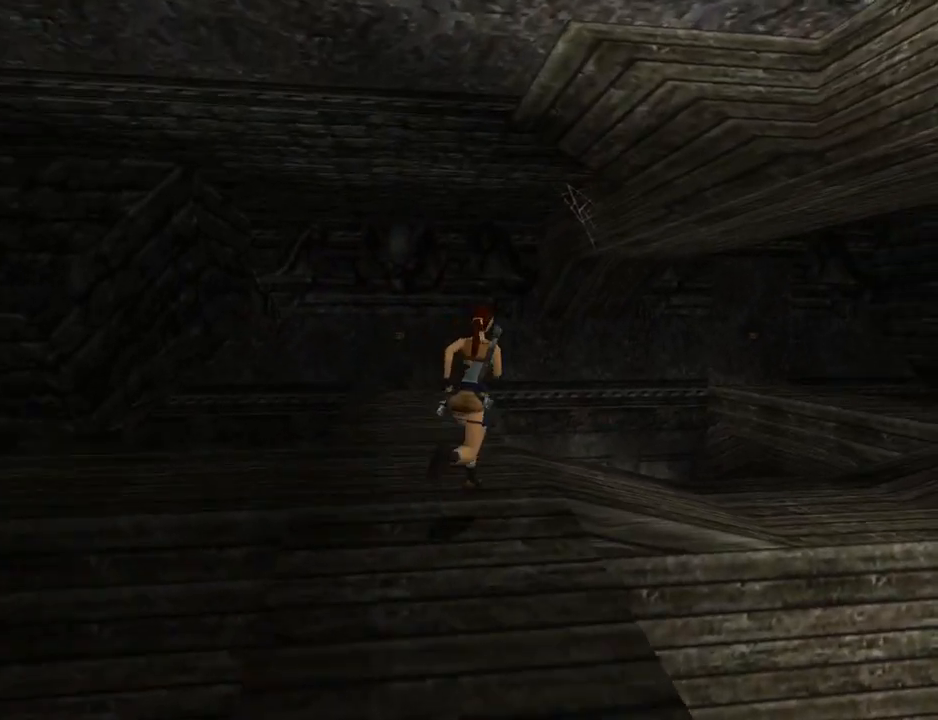
{"buttons": ["SQUARE", "DPAD_UP", "DPAD_LEFT"], "left_stick": "center", "events": [[400, "SQUARE", "down"], [500, "DPAD_LEFT", "down"], [500, "DPAD_RIGHT", "up"]]}
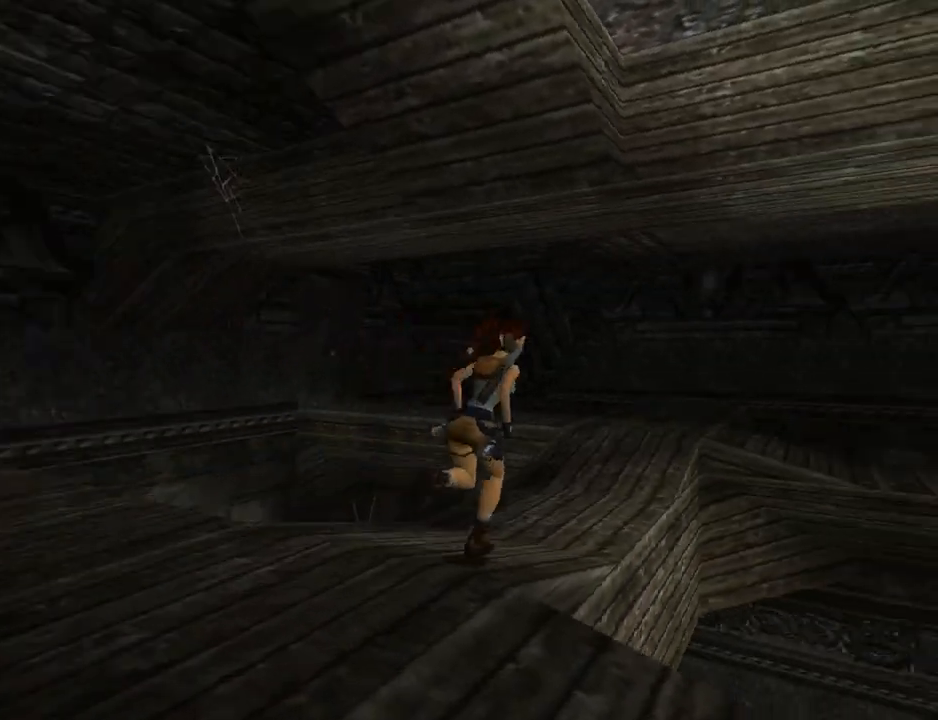
{"buttons": ["DPAD_UP", "DPAD_LEFT"], "left_stick": "center", "events": [[133, "DPAD_LEFT", "up"], [300, "DPAD_LEFT", "down"], [433, "SQUARE", "up"]]}
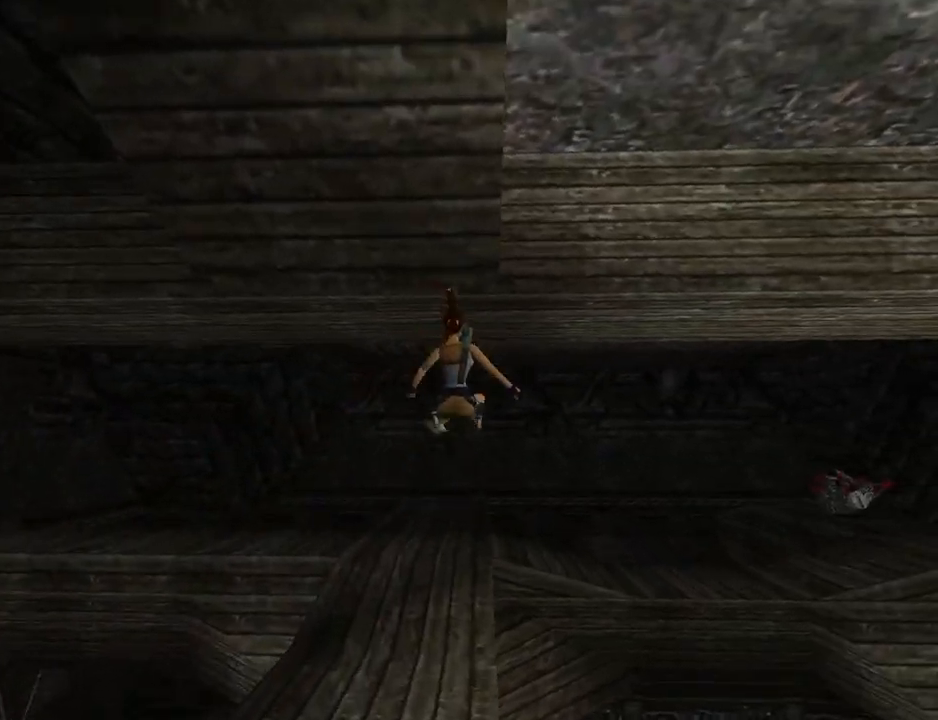
{"buttons": ["DPAD_UP", "DPAD_LEFT"], "left_stick": "center", "events": []}
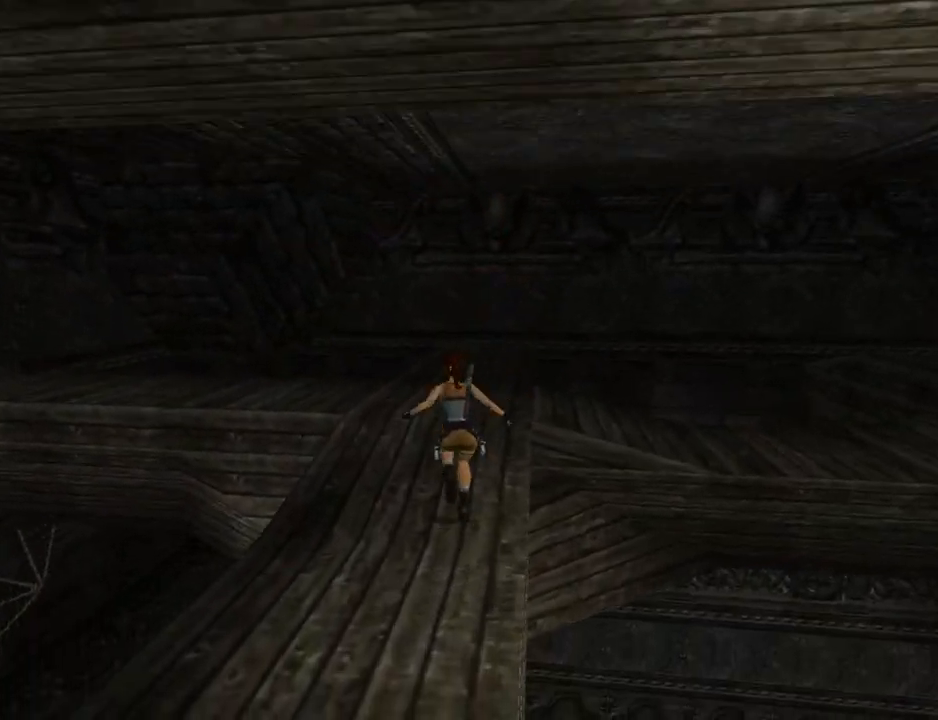
{"buttons": ["DPAD_UP", "DPAD_LEFT"], "left_stick": "center", "events": [[67, "DPAD_LEFT", "up"], [200, "DPAD_LEFT", "down"]]}
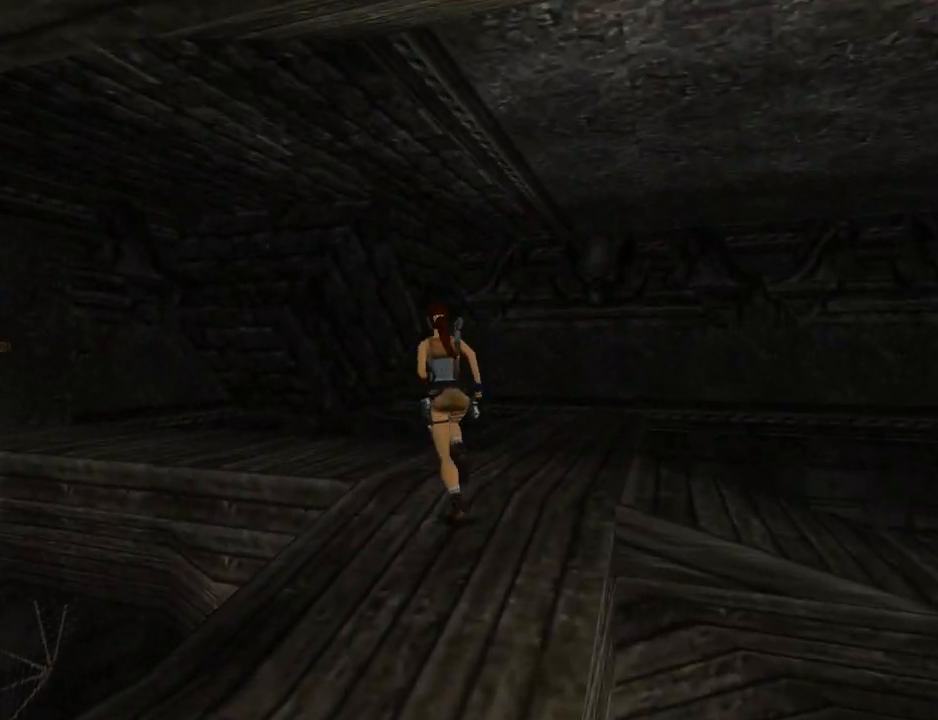
{"buttons": ["SQUARE", "DPAD_UP"], "left_stick": "center", "events": [[367, "SQUARE", "down"], [467, "DPAD_LEFT", "up"]]}
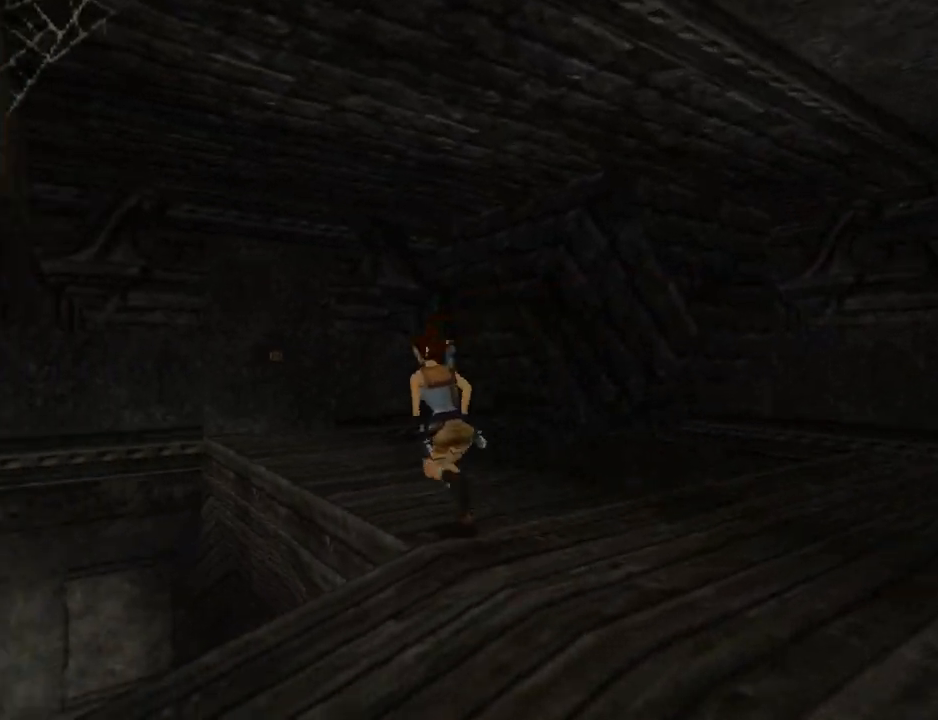
{"buttons": ["DPAD_UP", "DPAD_LEFT"], "left_stick": "center", "events": [[300, "DPAD_LEFT", "down"], [367, "SQUARE", "up"]]}
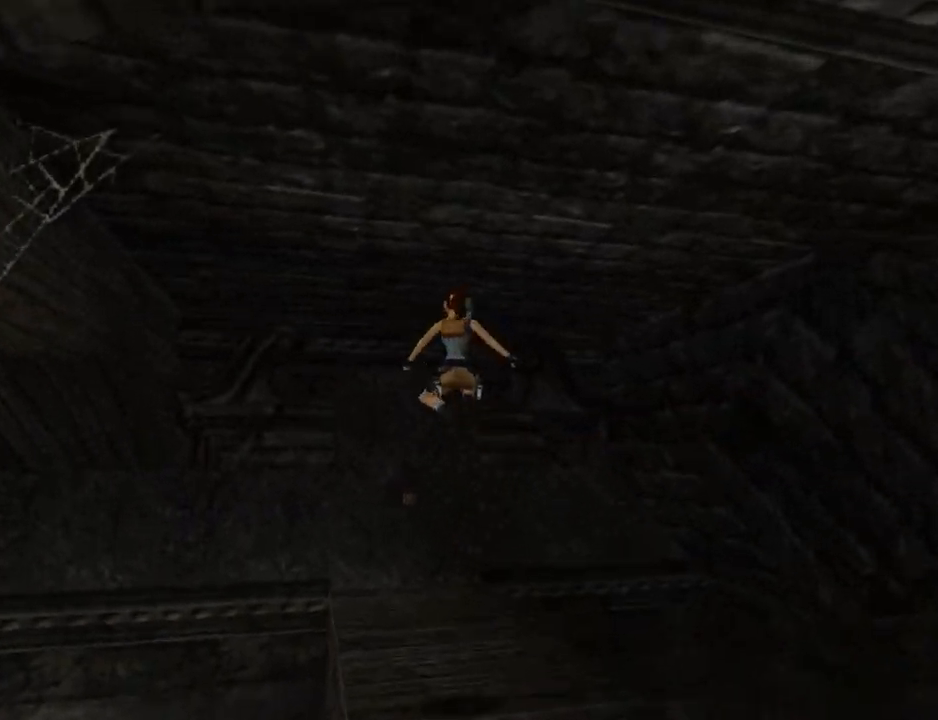
{"buttons": ["DPAD_UP", "DPAD_LEFT"], "left_stick": "center", "events": [[33, "DPAD_LEFT", "up"], [500, "DPAD_LEFT", "down"]]}
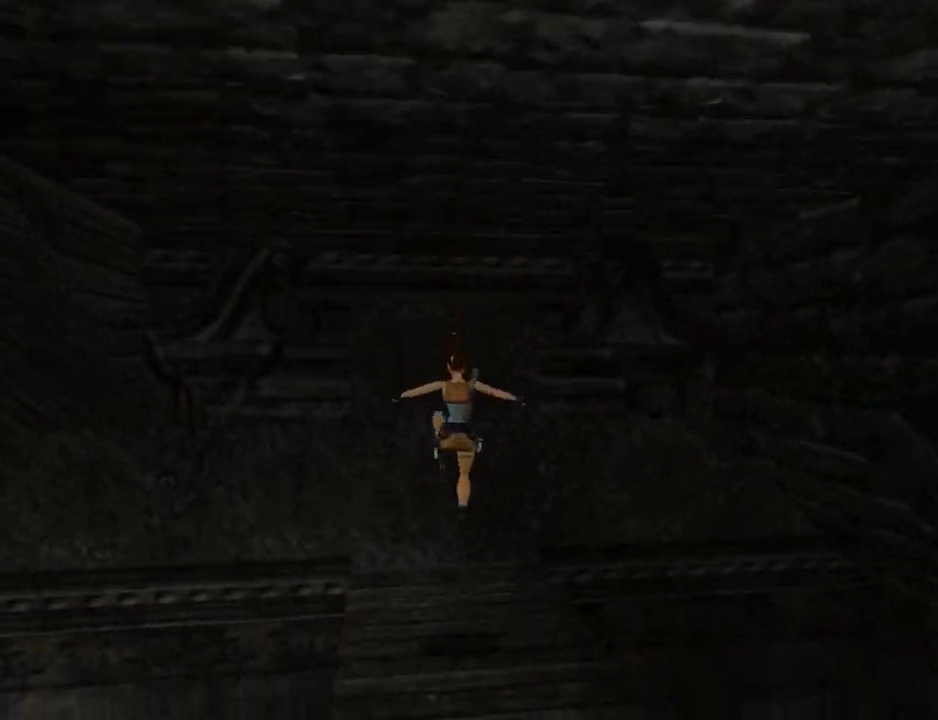
{"buttons": ["CROSS"], "left_stick": "center", "events": [[167, "DPAD_LEFT", "up"], [267, "DPAD_UP", "up"], [300, "CROSS", "down"]]}
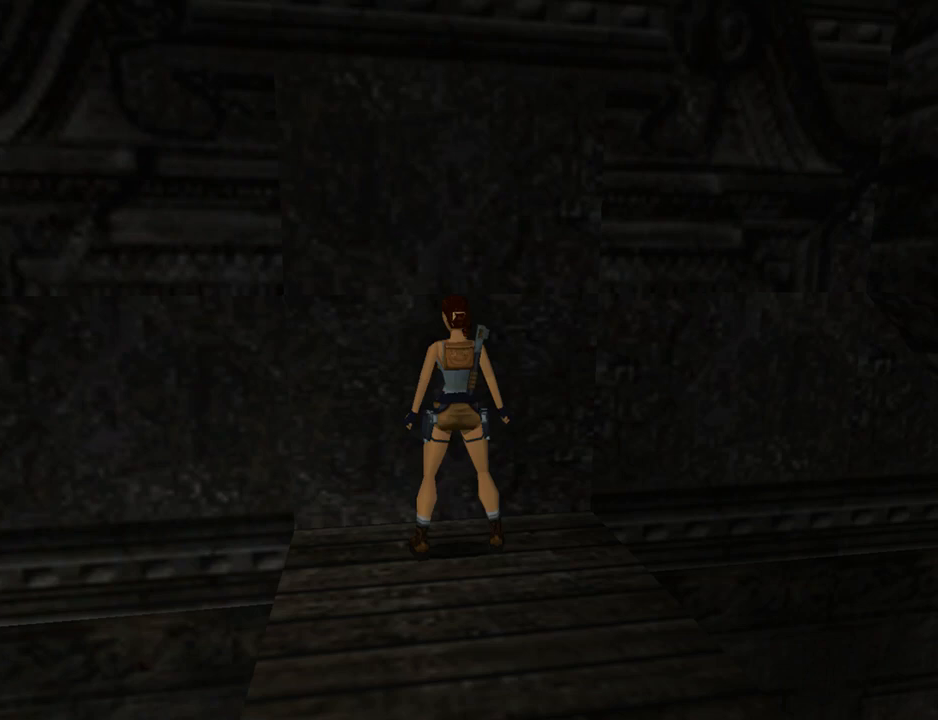
{"buttons": [], "left_stick": "center", "events": [[300, "CROSS", "up"]]}
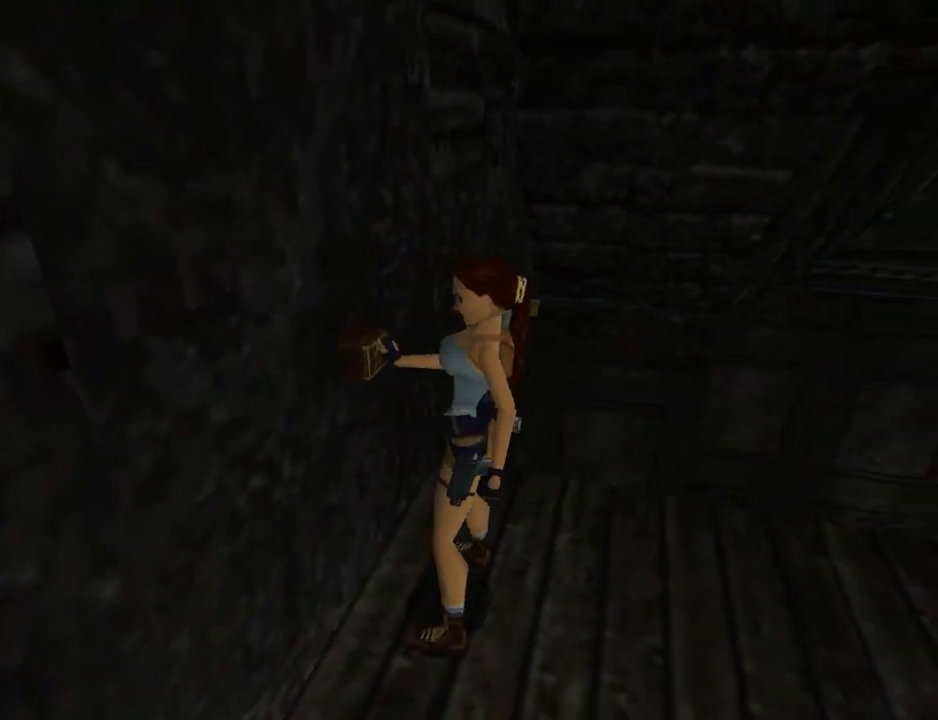
{"buttons": [], "left_stick": "center", "events": []}
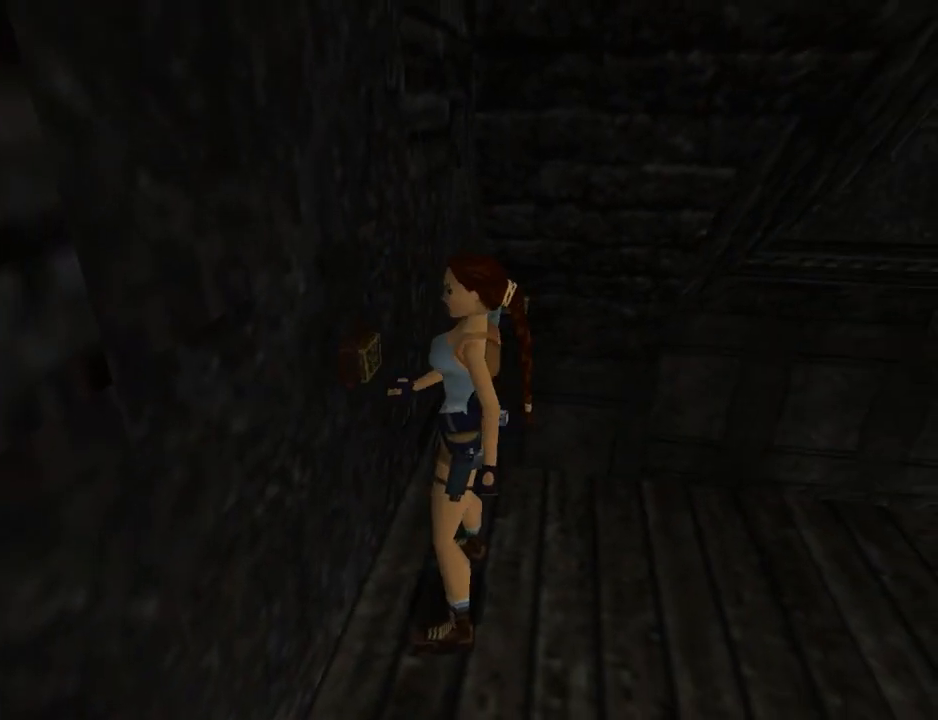
{"buttons": [], "left_stick": "center", "events": []}
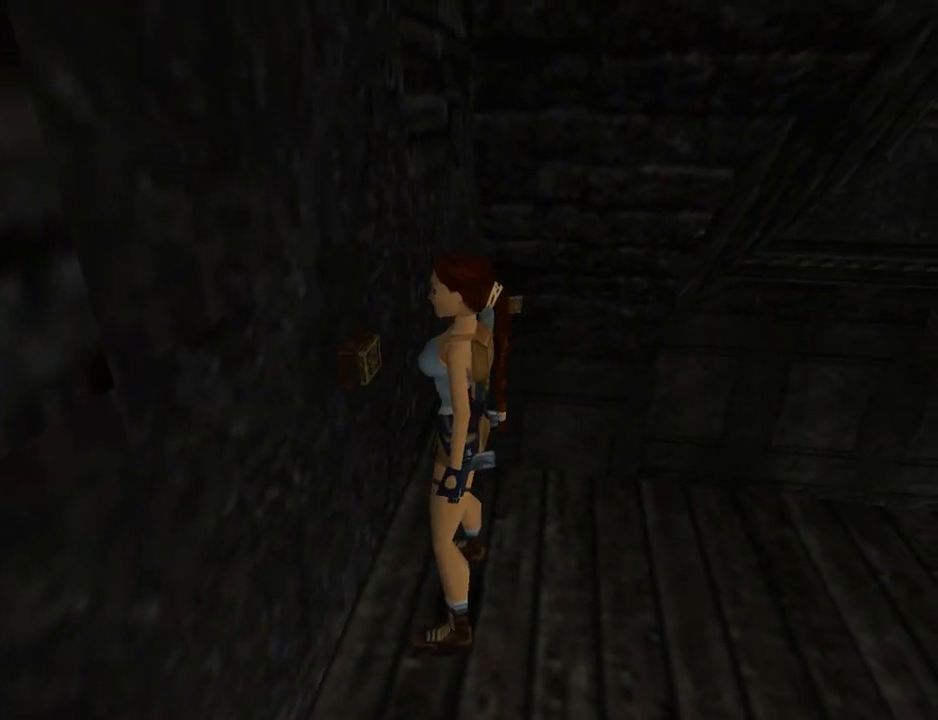
{"buttons": ["SQUARE"], "left_stick": "center", "events": [[467, "SQUARE", "down"]]}
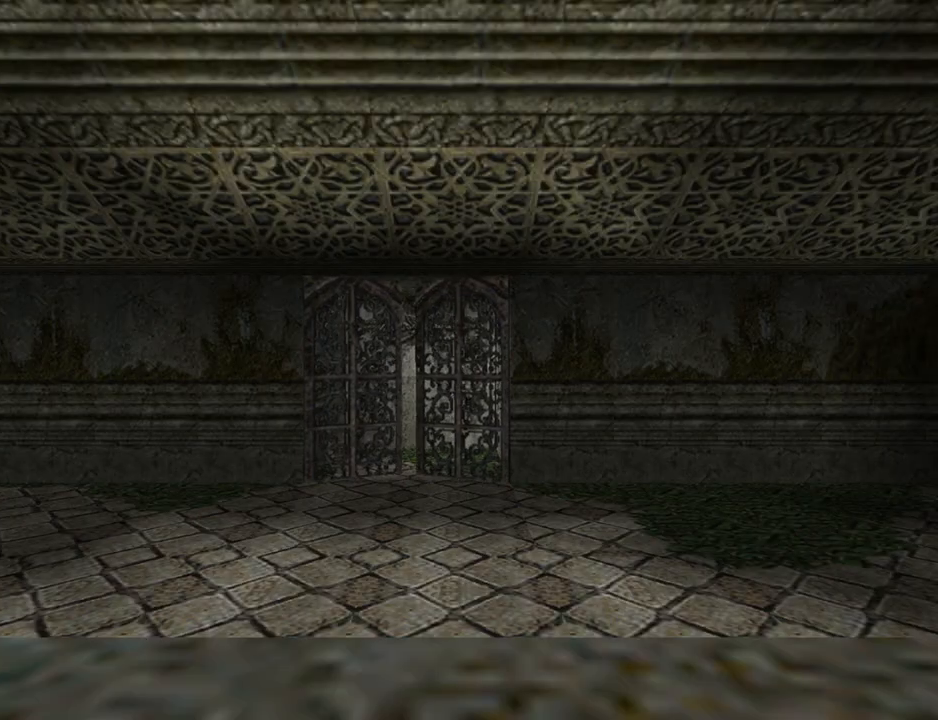
{"buttons": ["L1"], "left_stick": "center", "events": [[33, "DPAD_DOWN", "down"], [167, "SQUARE", "up"], [233, "CIRCLE", "down"], [233, "DPAD_DOWN", "up"], [400, "CIRCLE", "up"], [500, "L1", "down"]]}
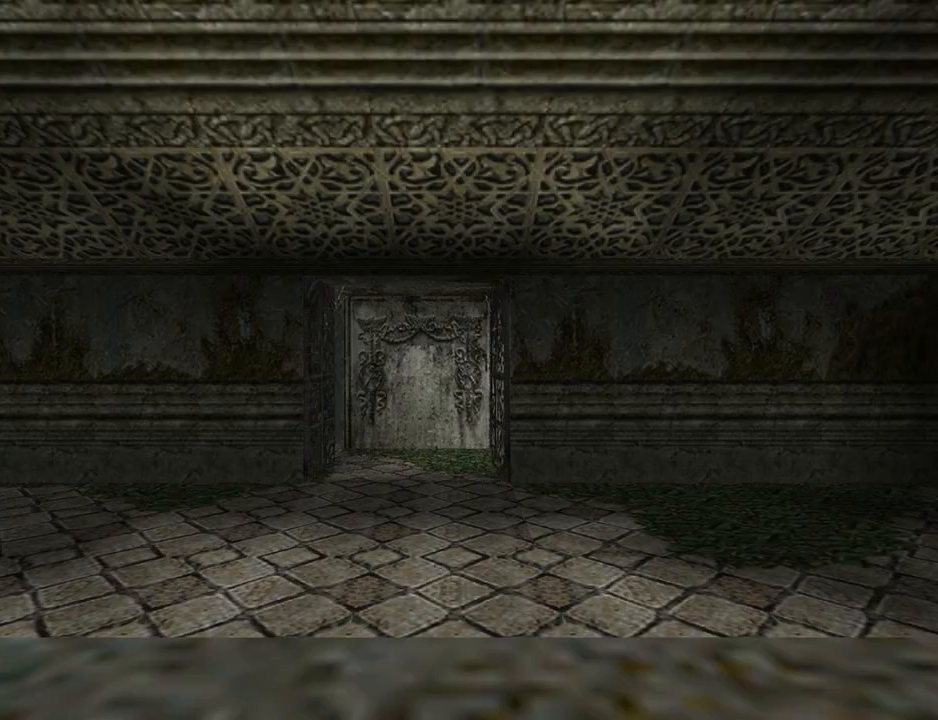
{"buttons": [], "left_stick": "center", "events": [[133, "L1", "up"]]}
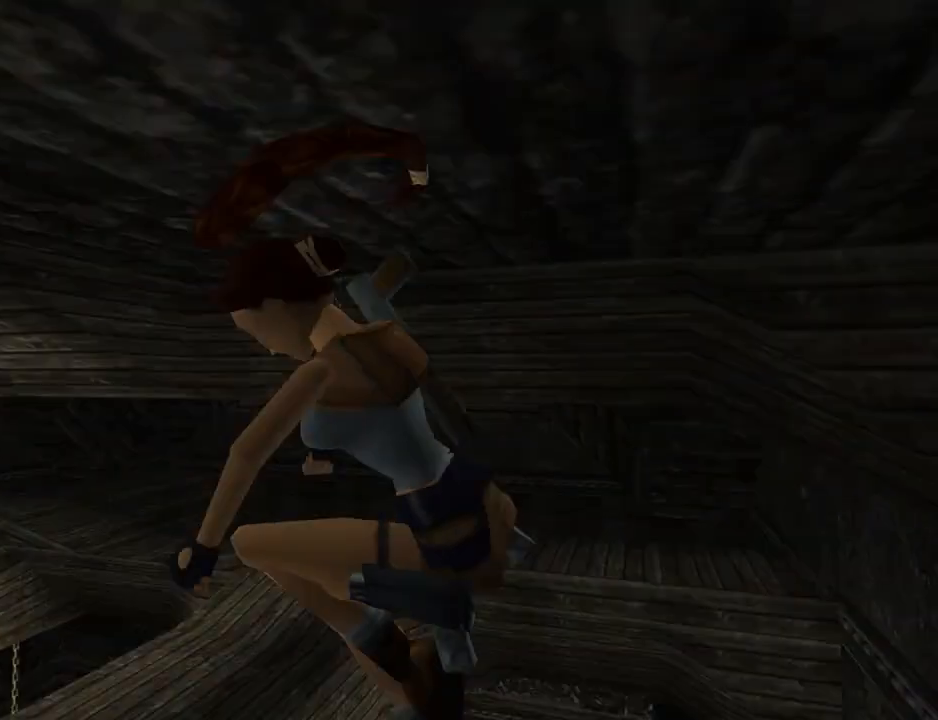
{"buttons": [], "left_stick": "center", "events": []}
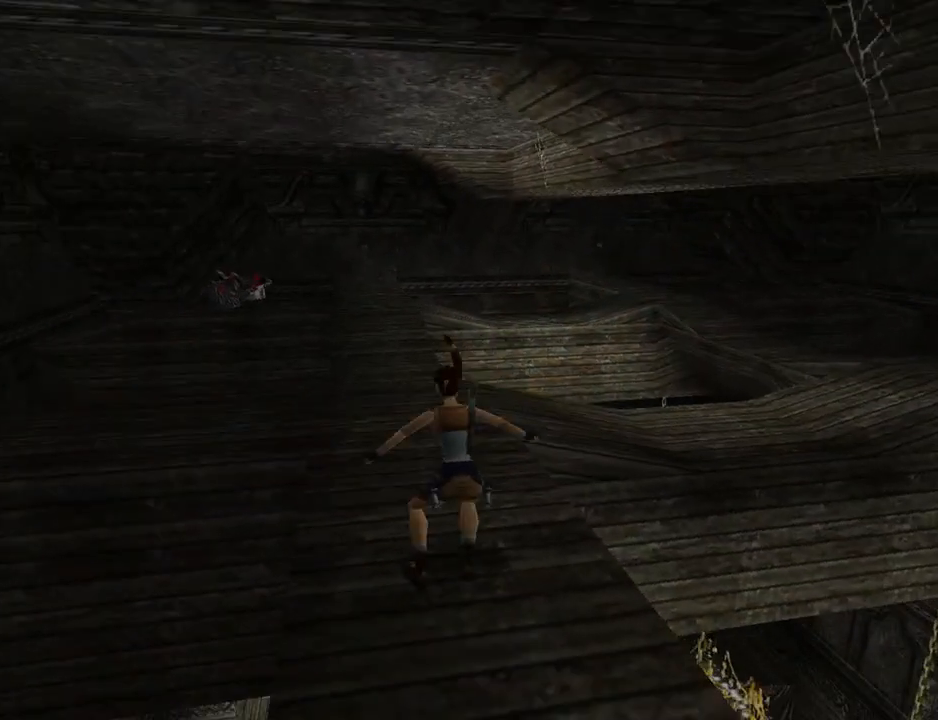
{"buttons": ["L1", "DPAD_UP", "DPAD_RIGHT"], "left_stick": "center", "events": [[33, "L1", "down"], [133, "DPAD_UP", "down"], [300, "DPAD_RIGHT", "down"]]}
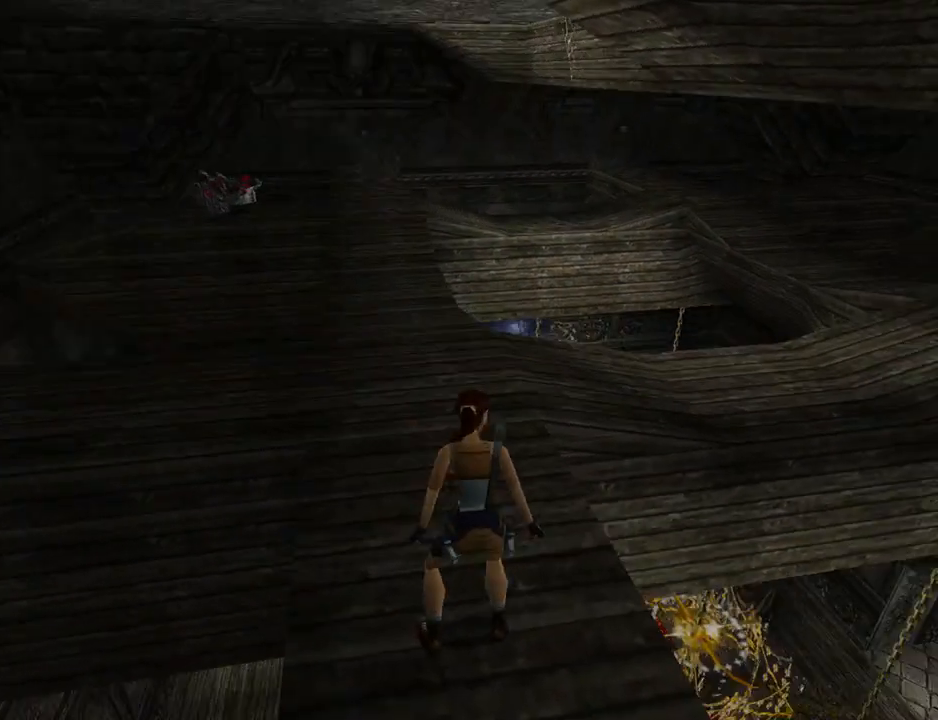
{"buttons": ["L1"], "left_stick": "center", "events": [[133, "DPAD_RIGHT", "up"], [200, "DPAD_UP", "up"]]}
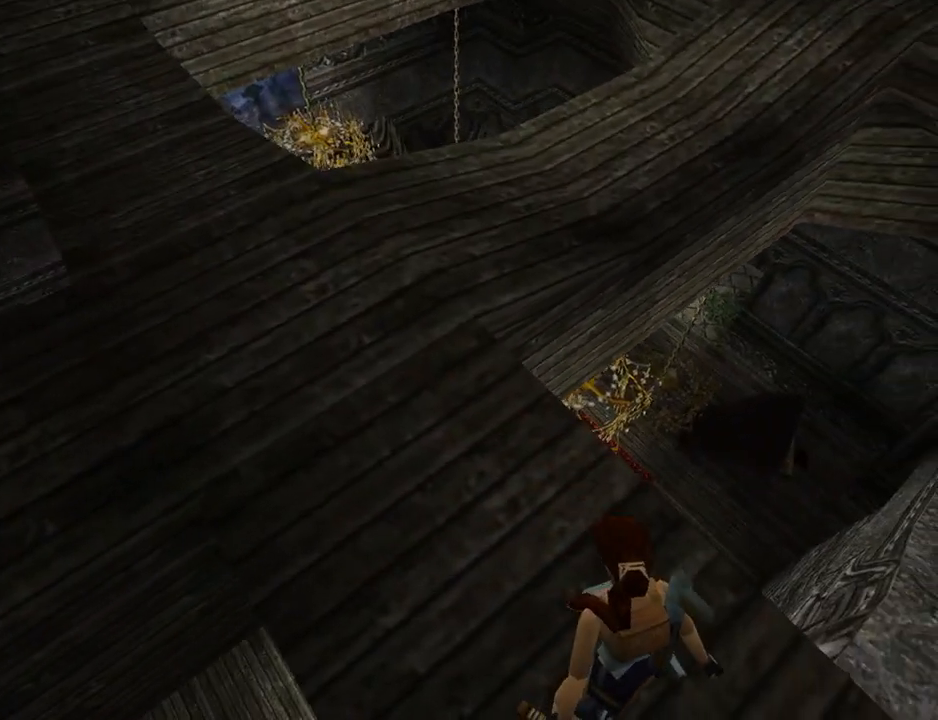
{"buttons": ["L1"], "left_stick": "center", "events": []}
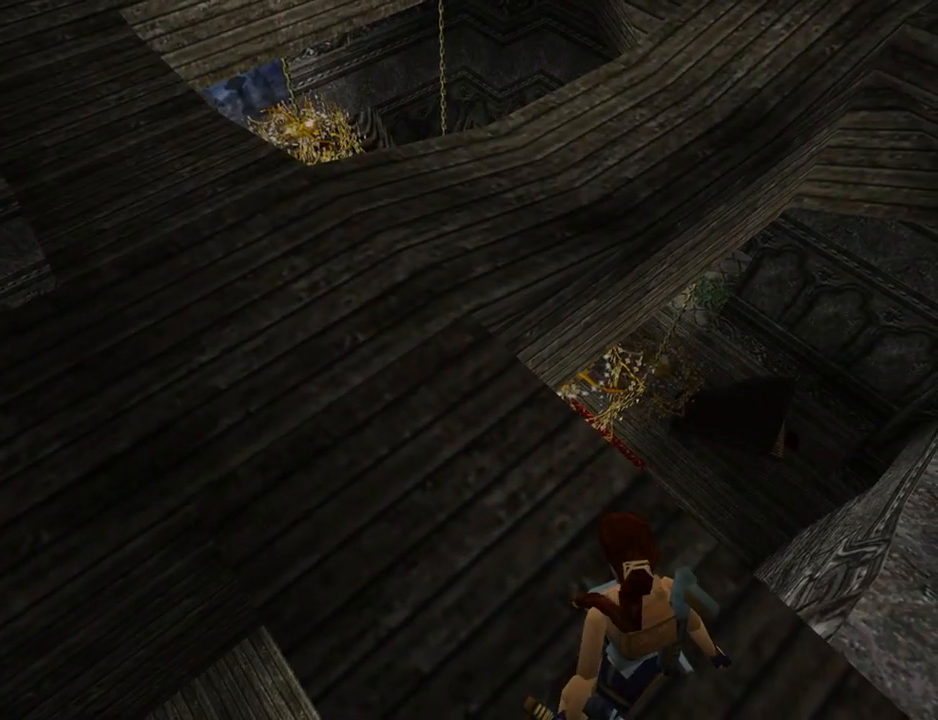
{"buttons": ["L1", "DPAD_LEFT"], "left_stick": "center", "events": [[400, "DPAD_LEFT", "down"]]}
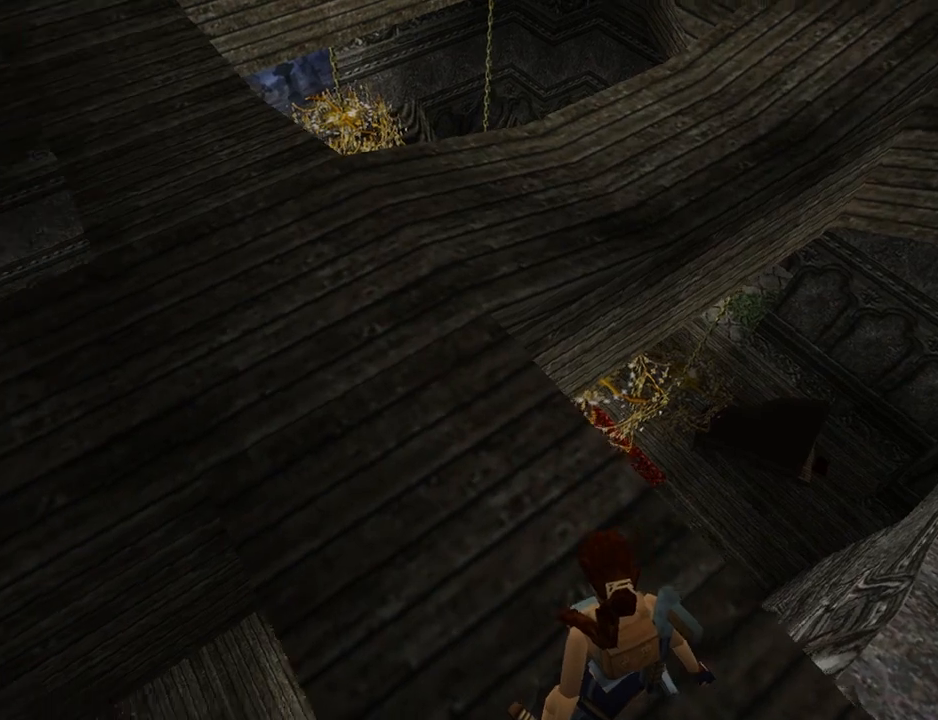
{"buttons": ["L1", "DPAD_LEFT"], "left_stick": "center", "events": [[200, "DPAD_LEFT", "up"], [400, "DPAD_LEFT", "down"]]}
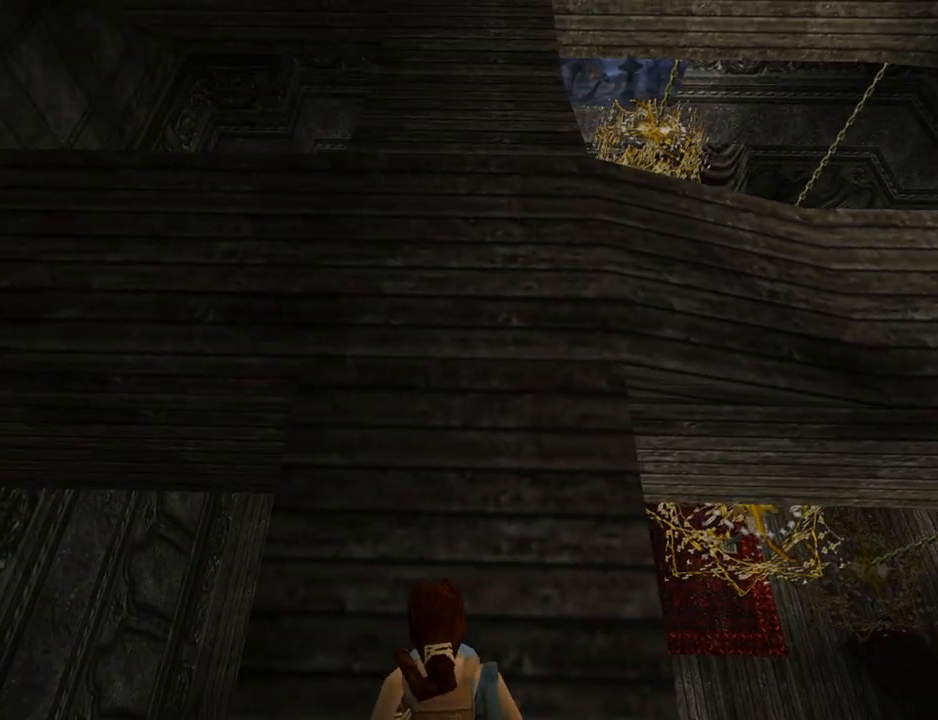
{"buttons": ["L1"], "left_stick": "center", "events": [[233, "DPAD_LEFT", "up"]]}
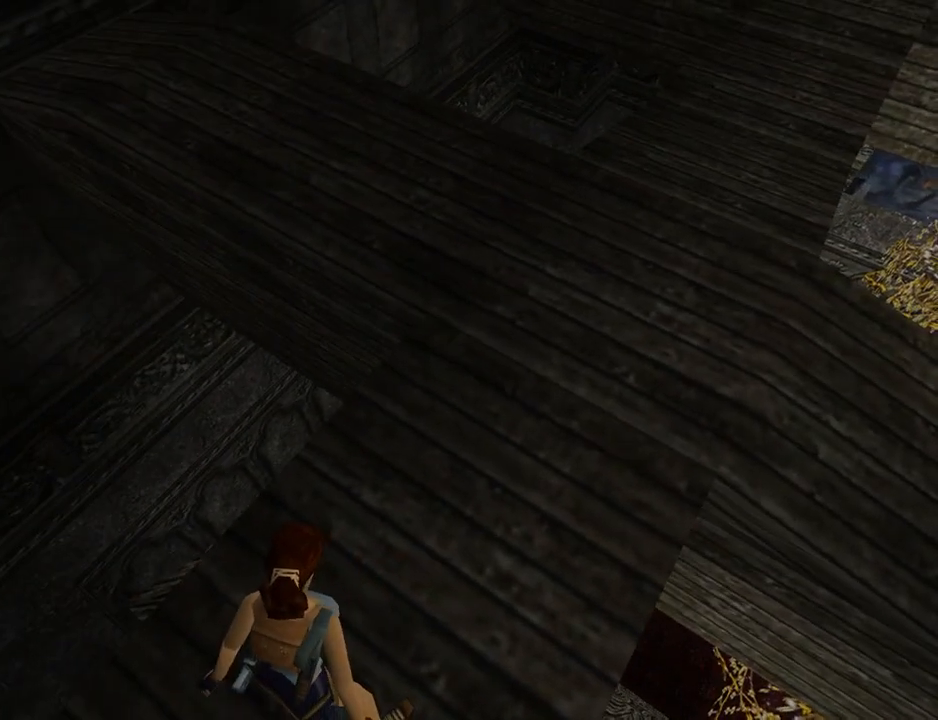
{"buttons": ["L1", "DPAD_RIGHT"], "left_stick": "center", "events": [[133, "DPAD_RIGHT", "down"]]}
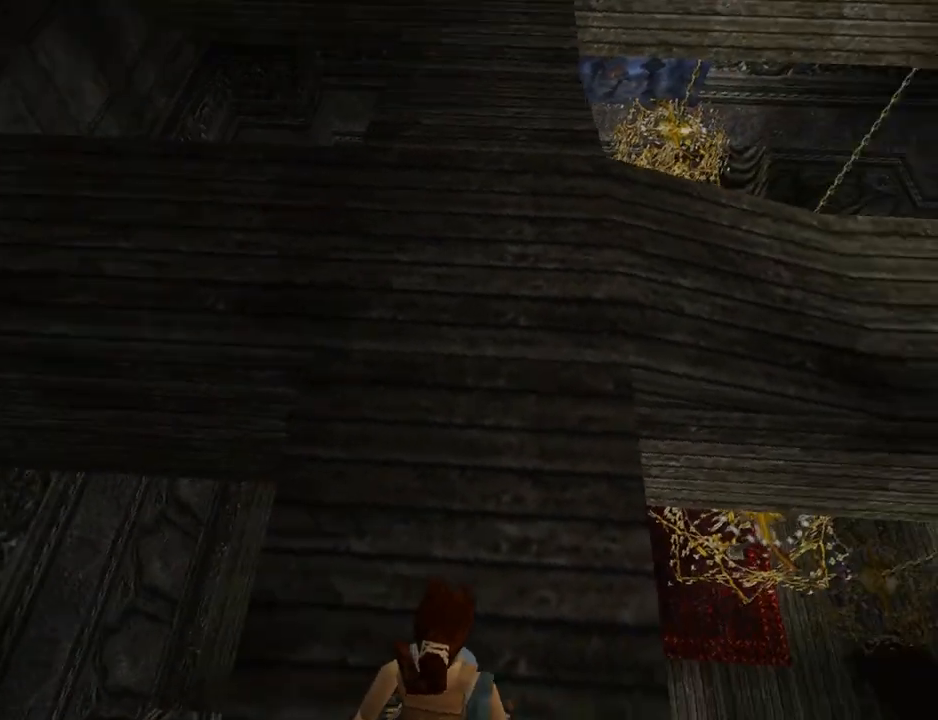
{"buttons": ["L1", "DPAD_RIGHT"], "left_stick": "center", "events": []}
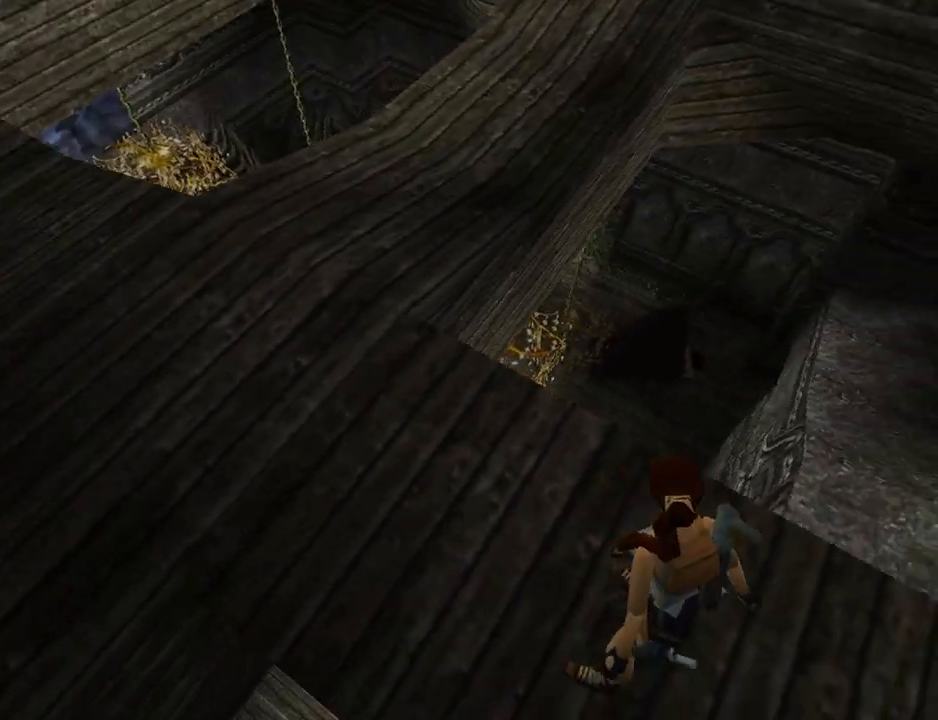
{"buttons": ["L1", "DPAD_RIGHT"], "left_stick": "center", "events": []}
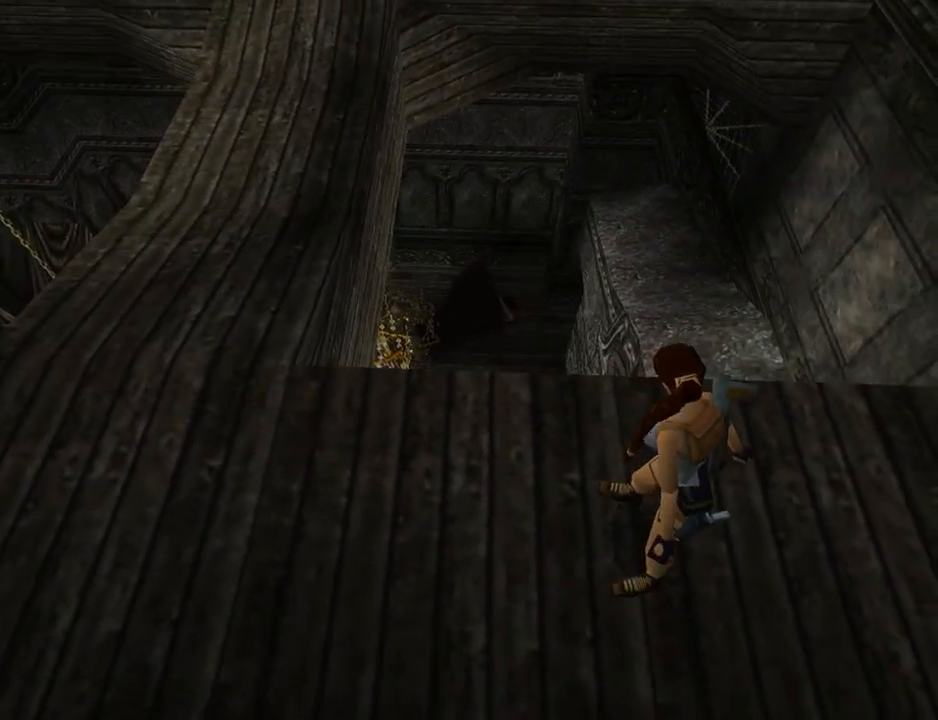
{"buttons": ["DPAD_RIGHT"], "left_stick": "center", "events": [[33, "L1", "up"]]}
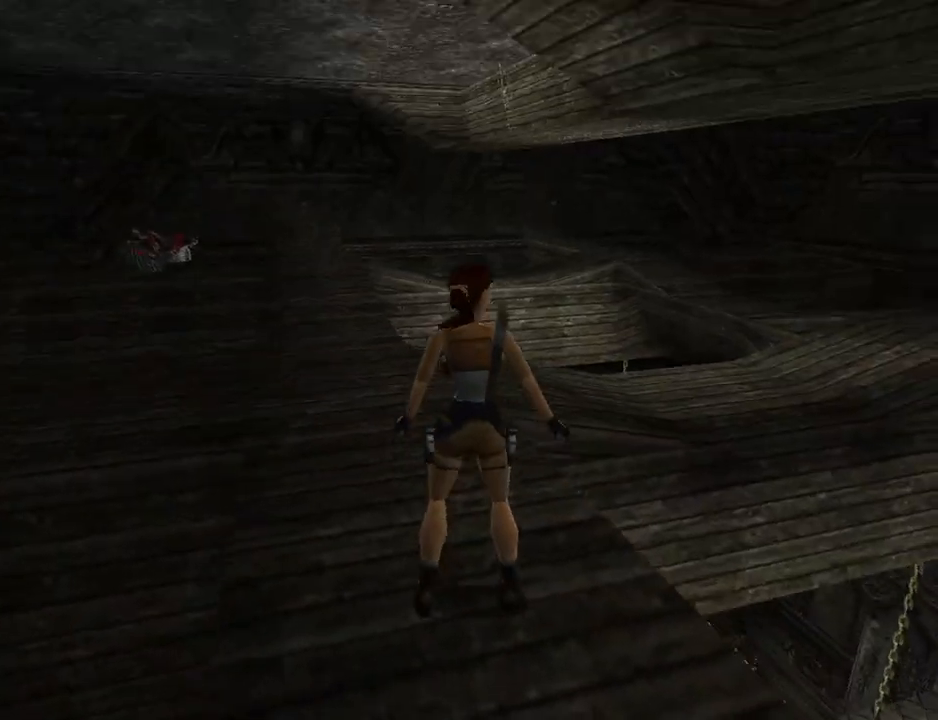
{"buttons": ["DPAD_RIGHT"], "left_stick": "center", "events": []}
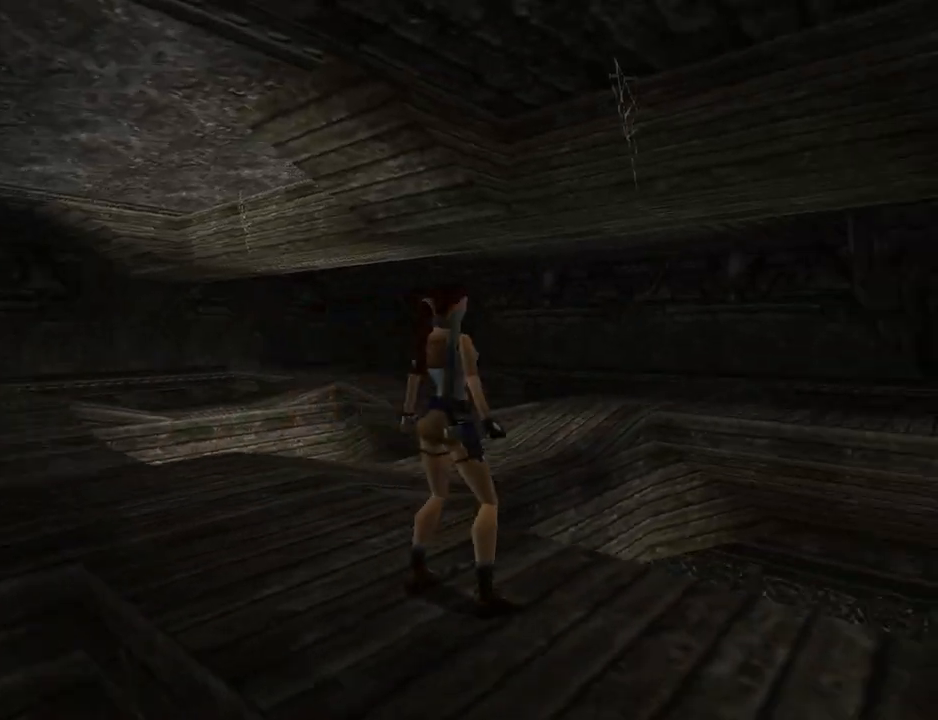
{"buttons": ["L1", "DPAD_UP", "DPAD_RIGHT"], "left_stick": "center", "events": [[167, "L1", "down"], [200, "DPAD_RIGHT", "up"], [367, "DPAD_UP", "down"], [500, "DPAD_RIGHT", "down"]]}
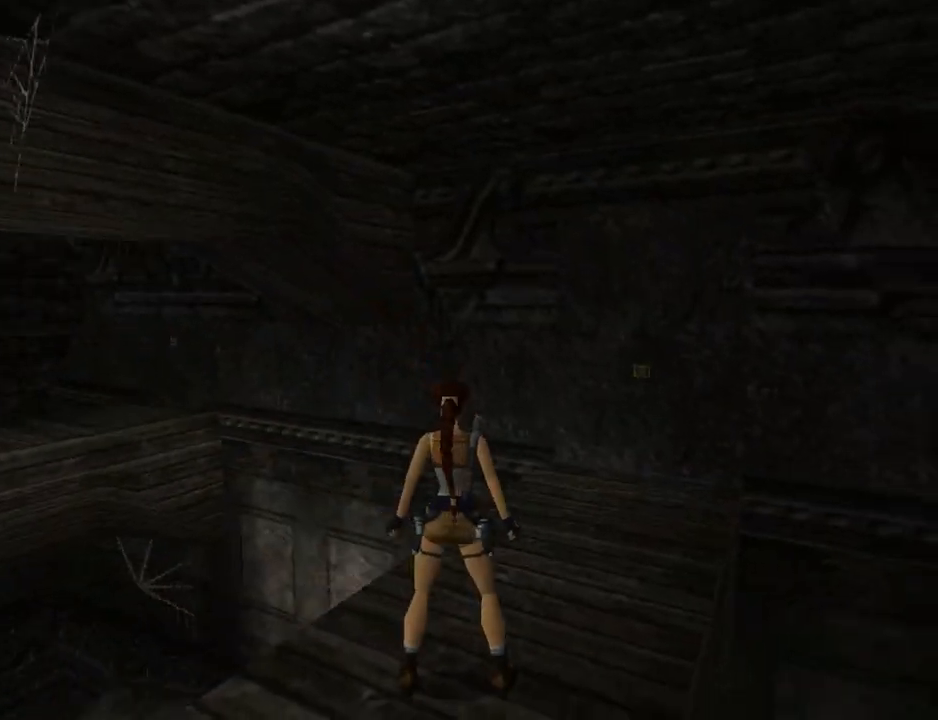
{"buttons": ["L1"], "left_stick": "center", "events": [[233, "DPAD_RIGHT", "up"], [300, "DPAD_UP", "up"]]}